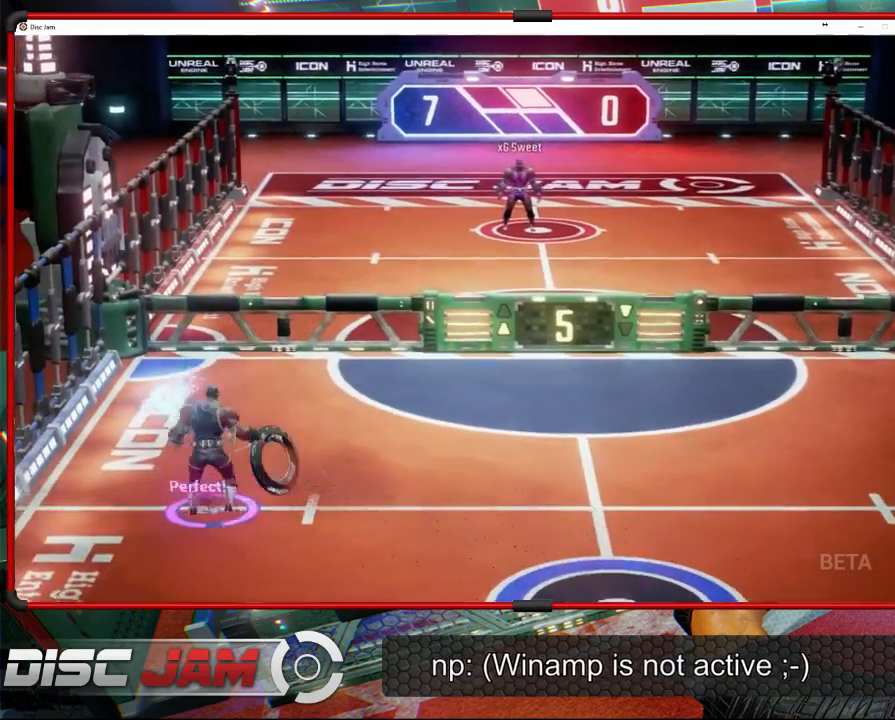
Gameplay with a controller (Xbox layout); each line is a JSON object with the inputs held at the frame after it. "events" lists button and stick changes between this image and that frame as [ms after this image, input, new state], when the widget could be followed in between. Not read: right_stick.
{"buttons": ["A"], "left_stick": "up-right", "events": []}
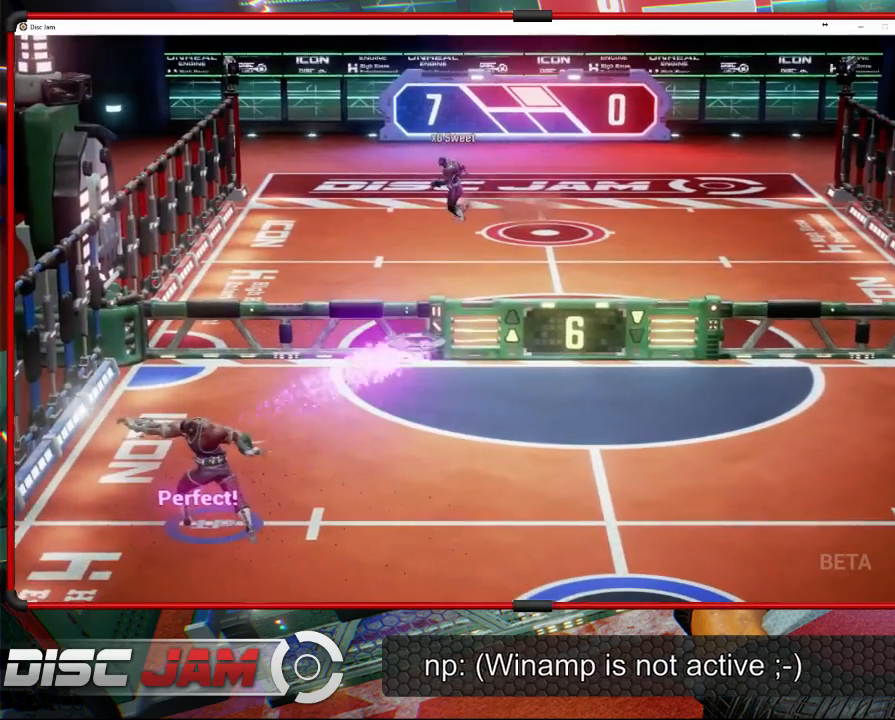
{"buttons": [], "left_stick": "down-right", "events": [[167, "A", "up"], [200, "left_stick", "right"], [467, "left_stick", "down-right"]]}
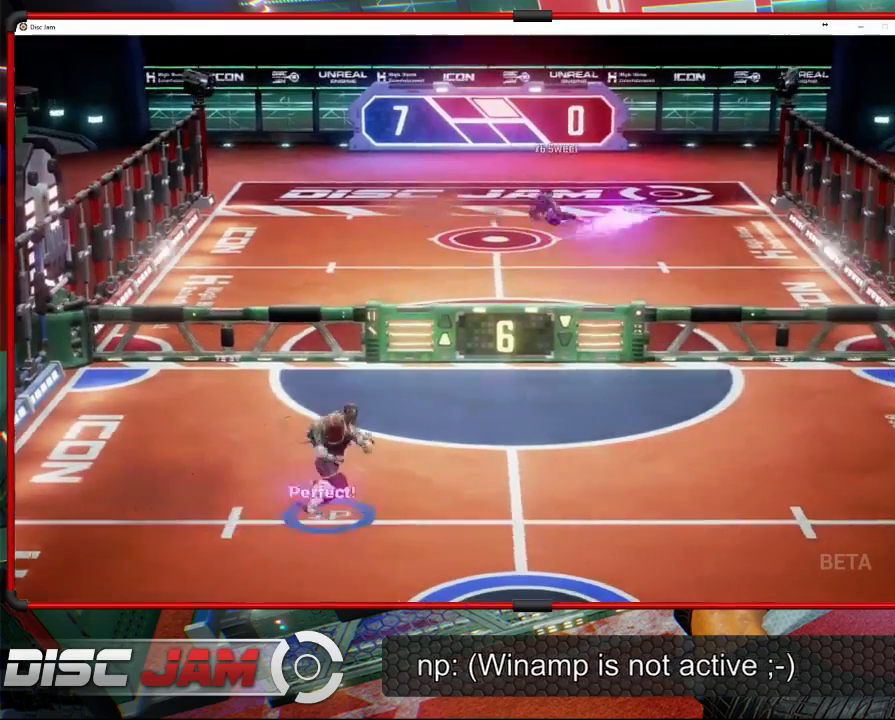
{"buttons": [], "left_stick": "center", "events": [[67, "X", "down"], [233, "X", "up"], [333, "left_stick", "center"]]}
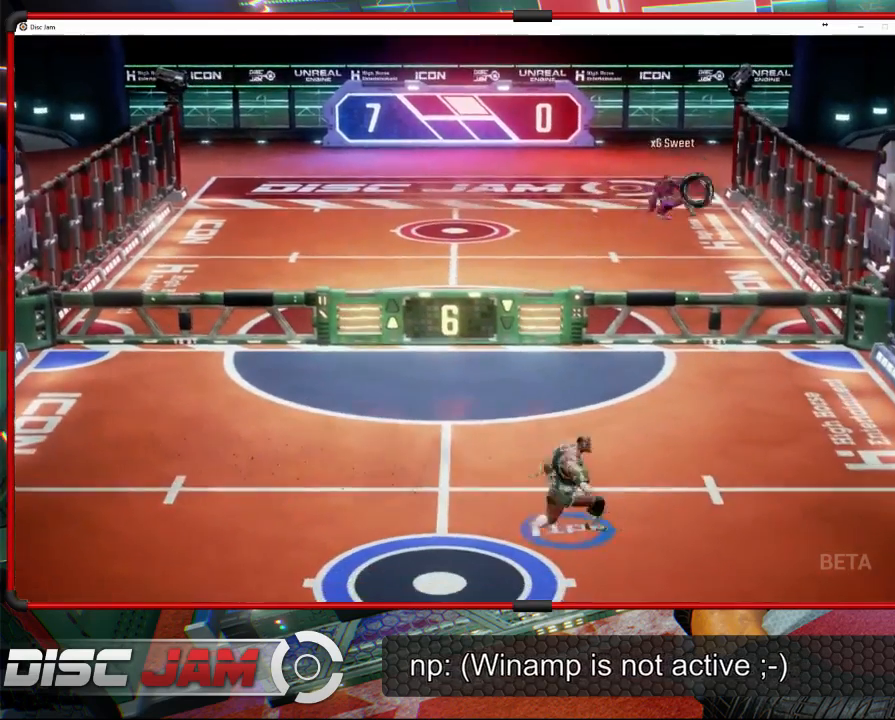
{"buttons": [], "left_stick": "up", "events": [[467, "left_stick", "up"]]}
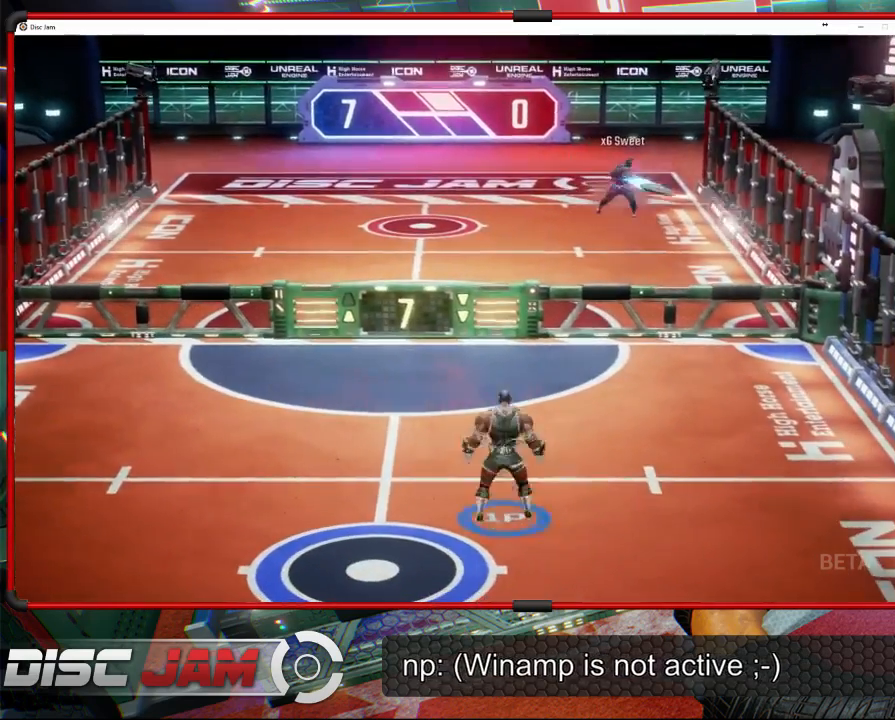
{"buttons": [], "left_stick": "up", "events": [[300, "left_stick", "right"], [500, "left_stick", "up"]]}
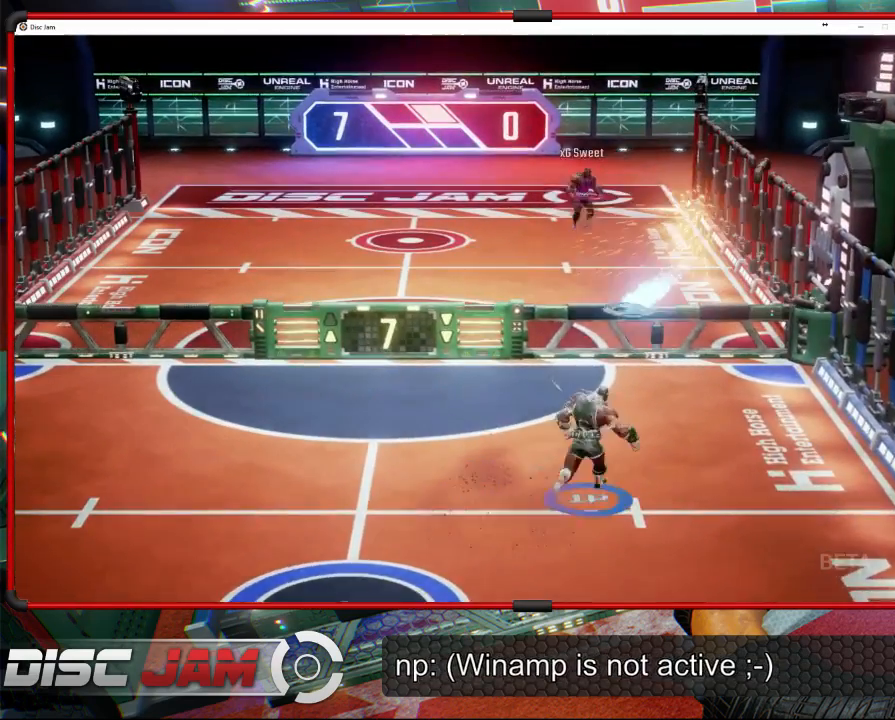
{"buttons": ["A"], "left_stick": "up", "events": [[33, "left_stick", "up-left"], [200, "A", "down"], [200, "left_stick", "up"], [300, "A", "up"], [367, "A", "down"]]}
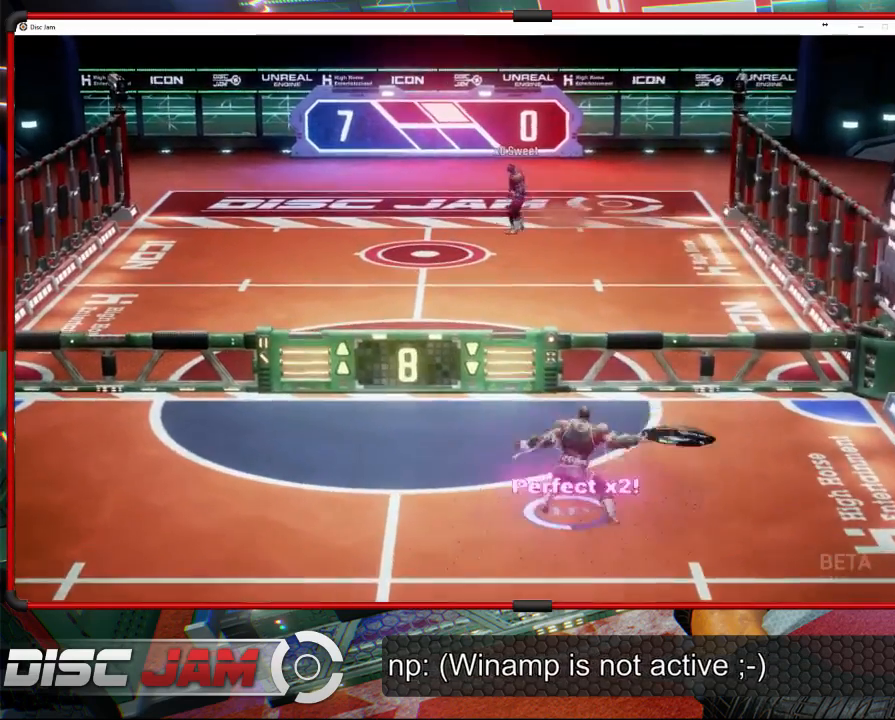
{"buttons": [], "left_stick": "up-left", "events": [[367, "A", "up"], [467, "left_stick", "up-left"]]}
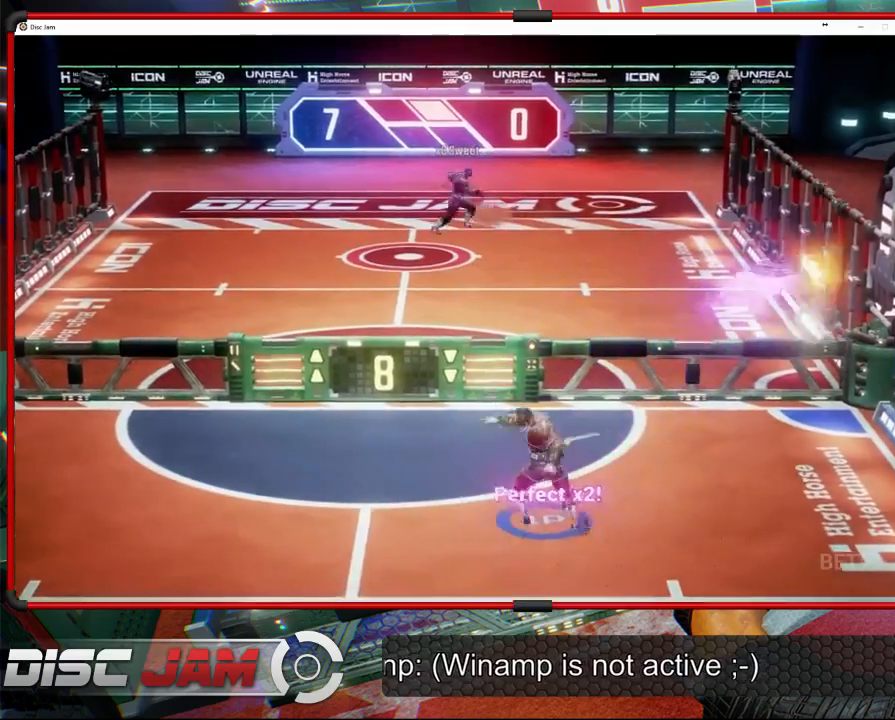
{"buttons": [], "left_stick": "down-left", "events": [[33, "left_stick", "left"], [100, "left_stick", "down-left"]]}
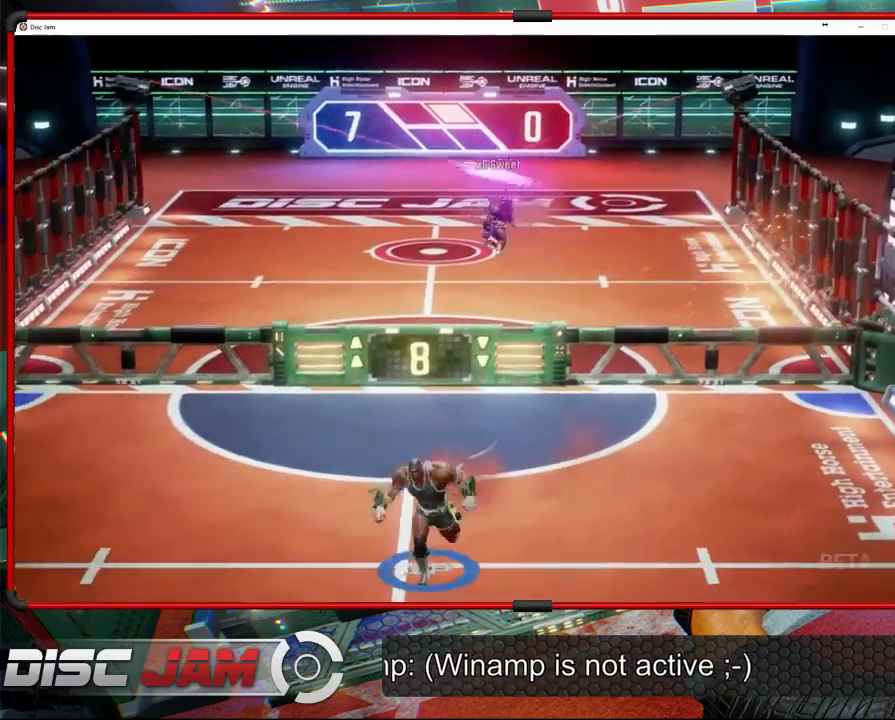
{"buttons": [], "left_stick": "up-right", "events": [[333, "left_stick", "left"], [500, "left_stick", "up-right"]]}
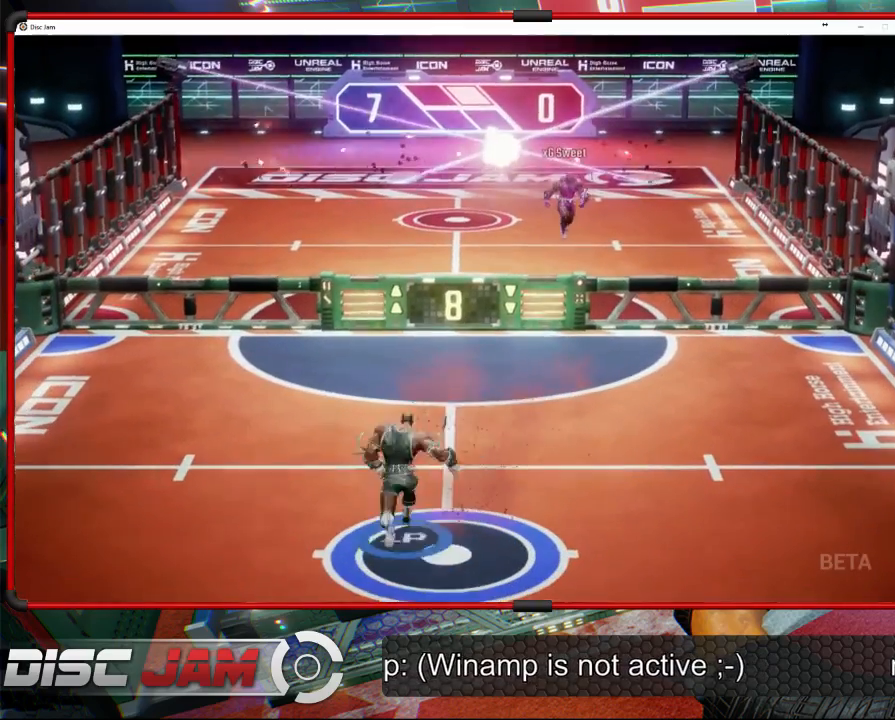
{"buttons": [], "left_stick": "center", "events": [[200, "left_stick", "center"]]}
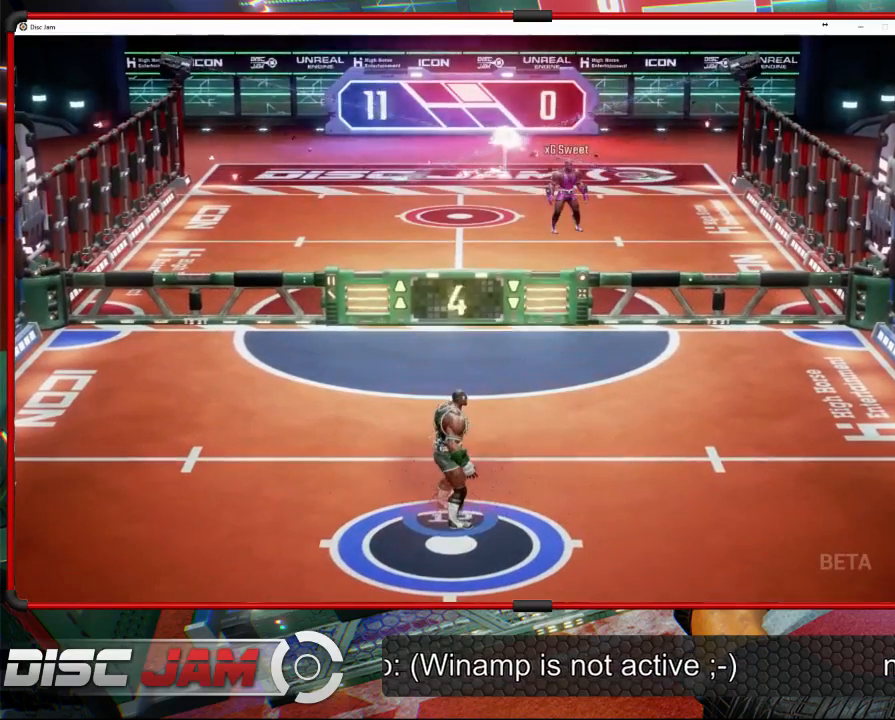
{"buttons": [], "left_stick": "center", "events": []}
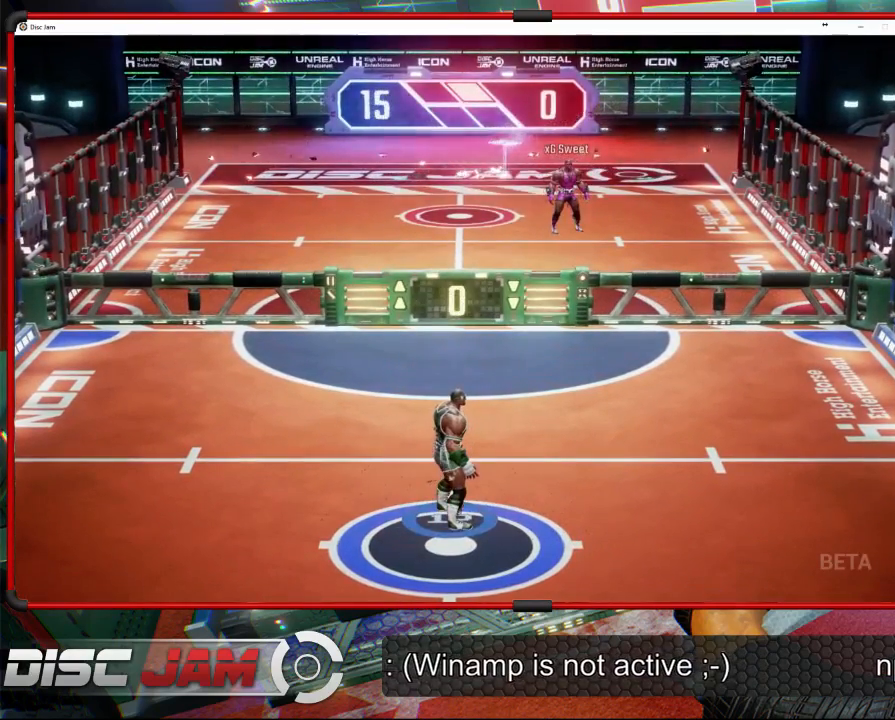
{"buttons": [], "left_stick": "center", "events": []}
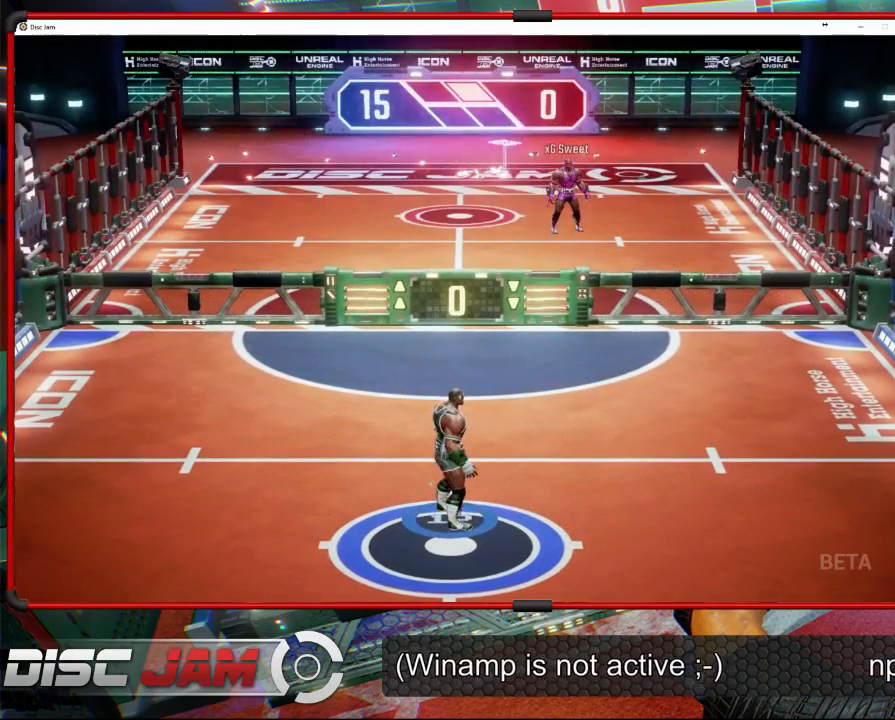
{"buttons": [], "left_stick": "center", "events": []}
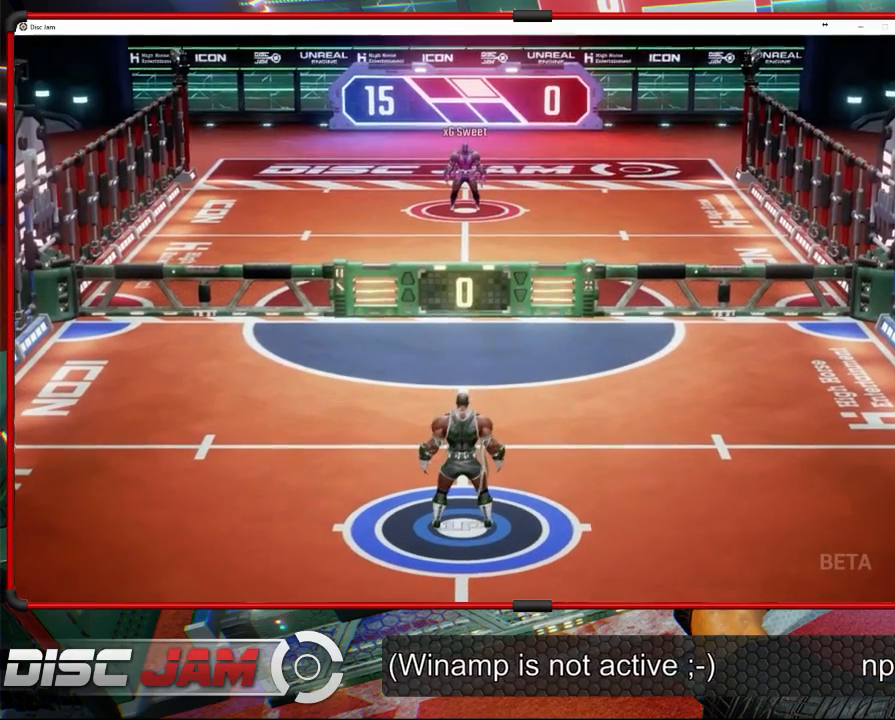
{"buttons": [], "left_stick": "center", "events": [[233, "A", "down"], [467, "A", "up"]]}
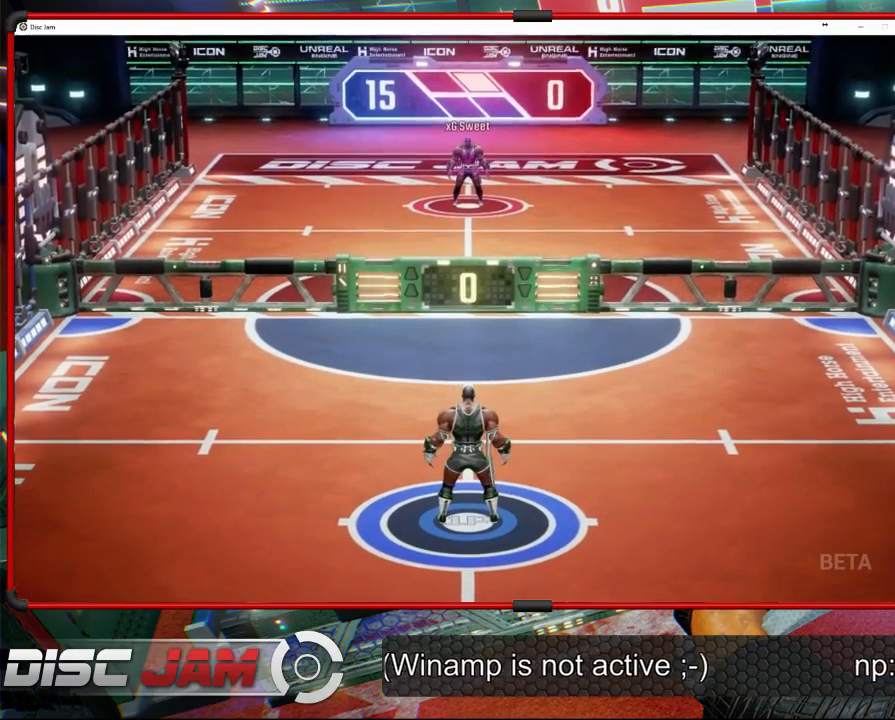
{"buttons": [], "left_stick": "center", "events": []}
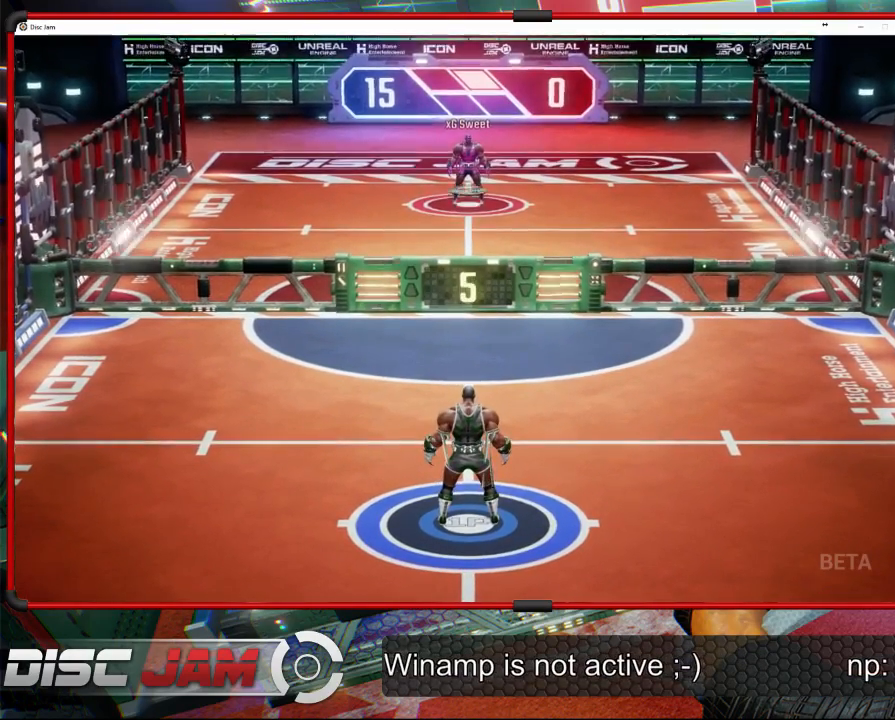
{"buttons": [], "left_stick": "center", "events": []}
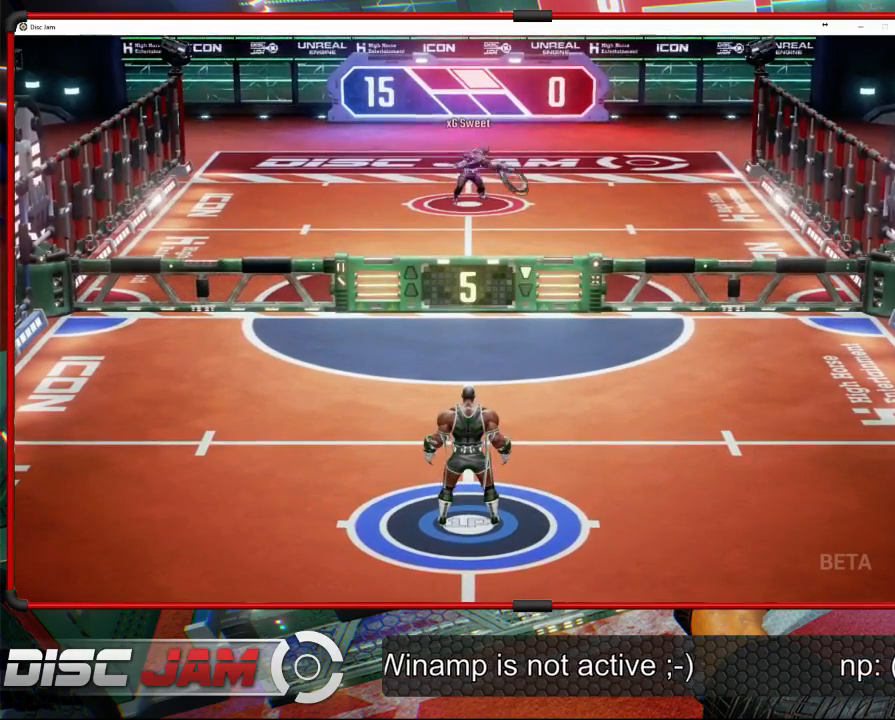
{"buttons": [], "left_stick": "up-left", "events": [[233, "left_stick", "up-right"], [500, "left_stick", "up-left"]]}
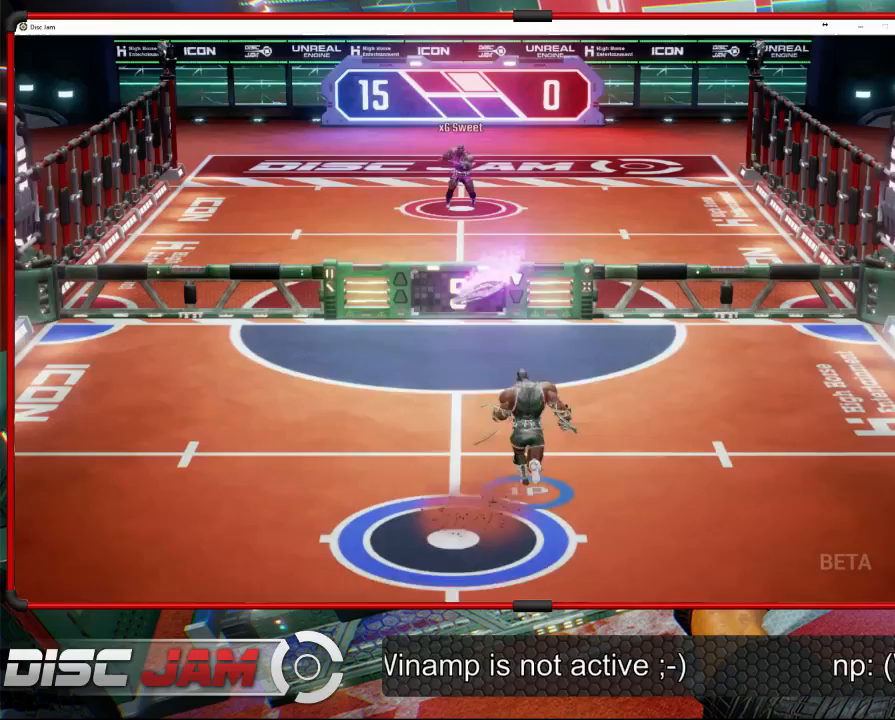
{"buttons": ["A"], "left_stick": "up-right", "events": [[233, "A", "down"], [333, "A", "up"], [367, "left_stick", "up-right"], [400, "A", "down"]]}
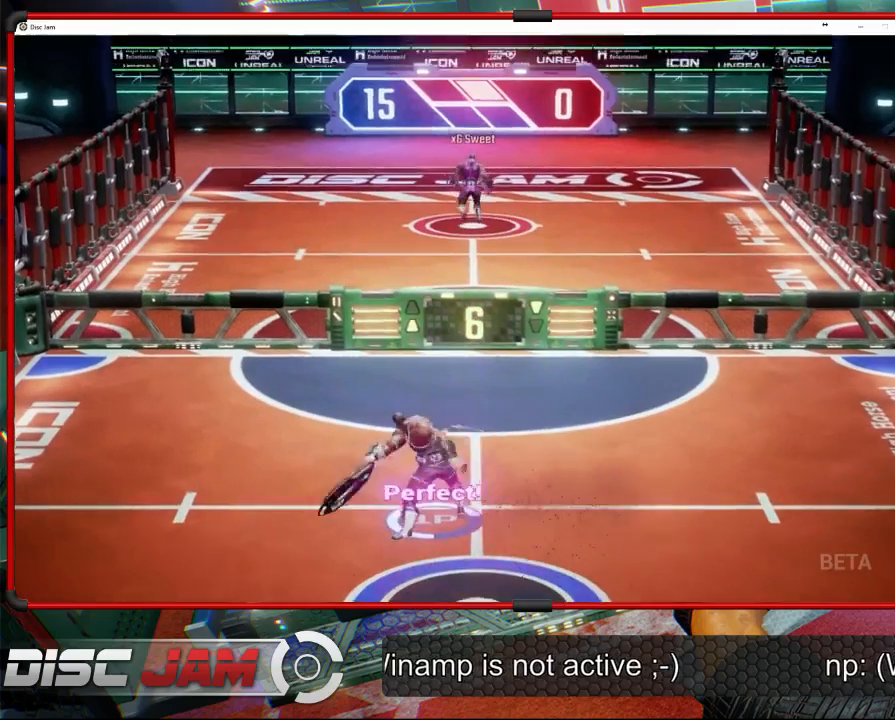
{"buttons": ["A"], "left_stick": "up-right", "events": []}
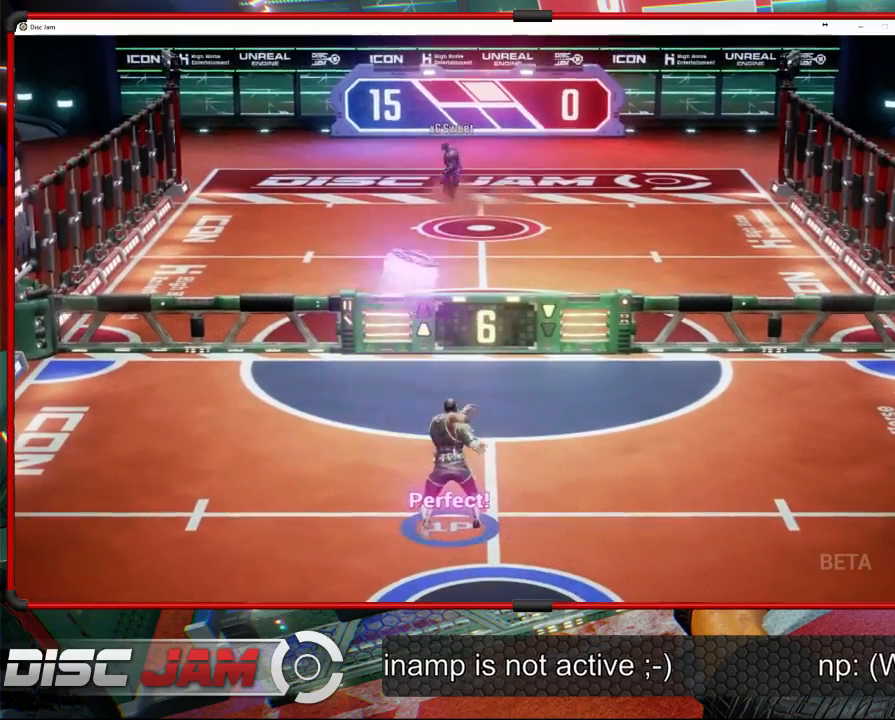
{"buttons": [], "left_stick": "center", "events": [[67, "left_stick", "down-right"], [133, "A", "up"], [133, "left_stick", "down"], [467, "left_stick", "center"]]}
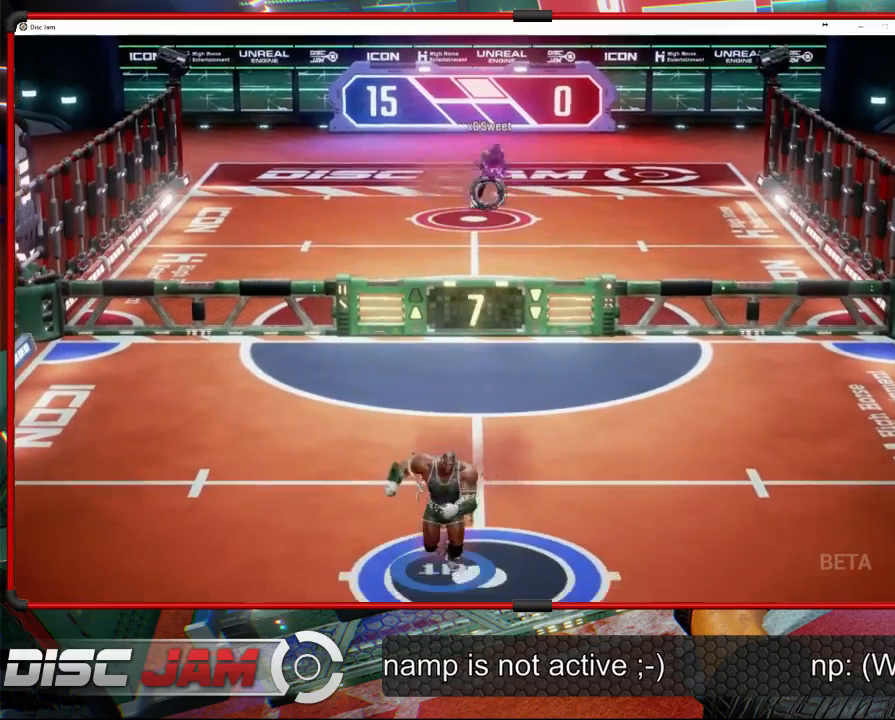
{"buttons": [], "left_stick": "up-right", "events": [[300, "left_stick", "up-right"]]}
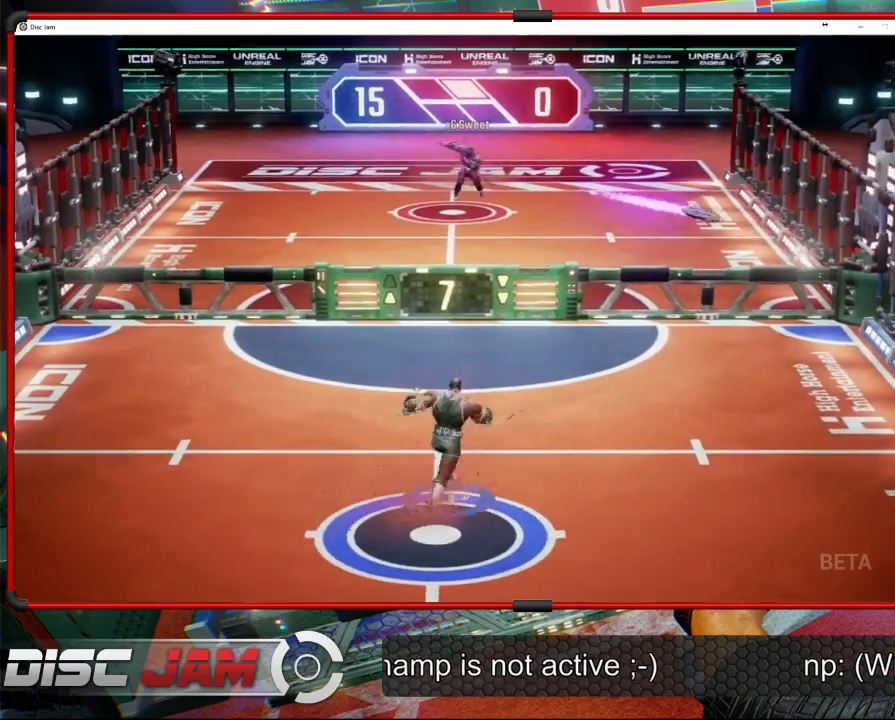
{"buttons": ["A"], "left_stick": "up", "events": [[167, "left_stick", "up"], [500, "A", "down"]]}
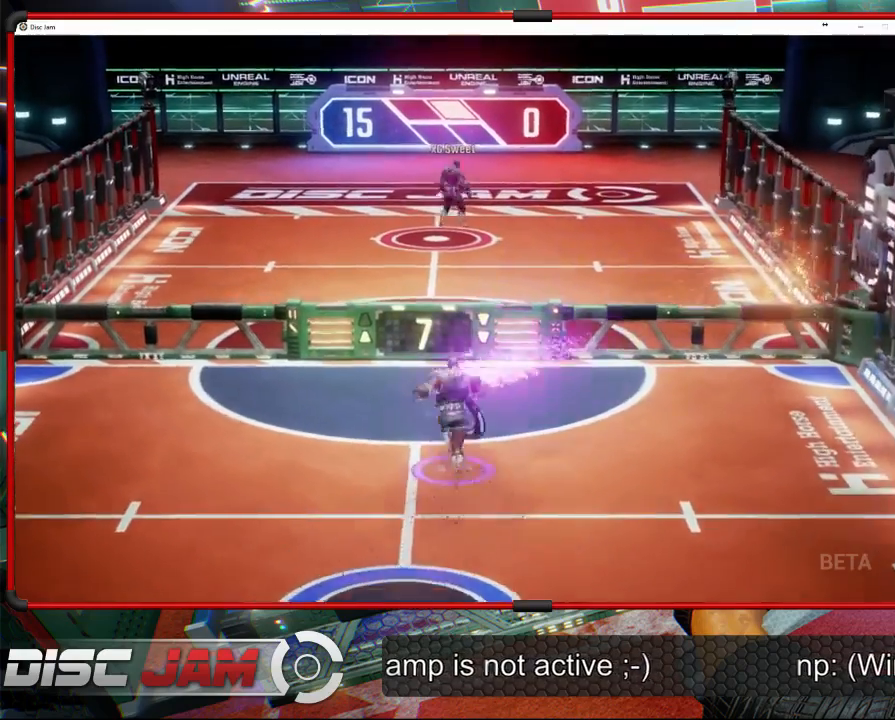
{"buttons": ["A"], "left_stick": "up", "events": [[67, "A", "up"], [100, "A", "down"]]}
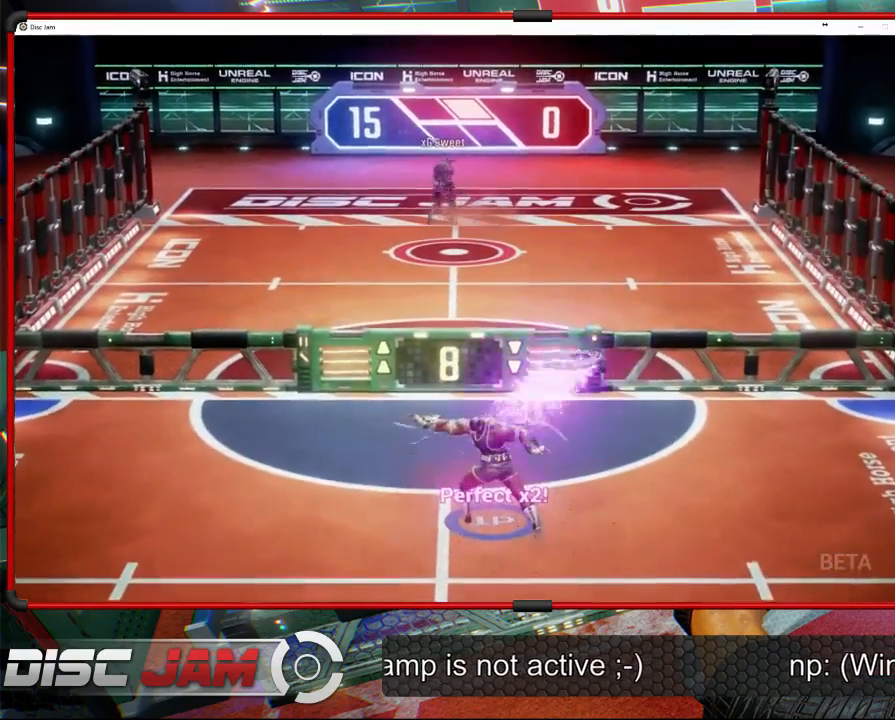
{"buttons": [], "left_stick": "up-right", "events": [[233, "A", "up"], [333, "left_stick", "up-right"]]}
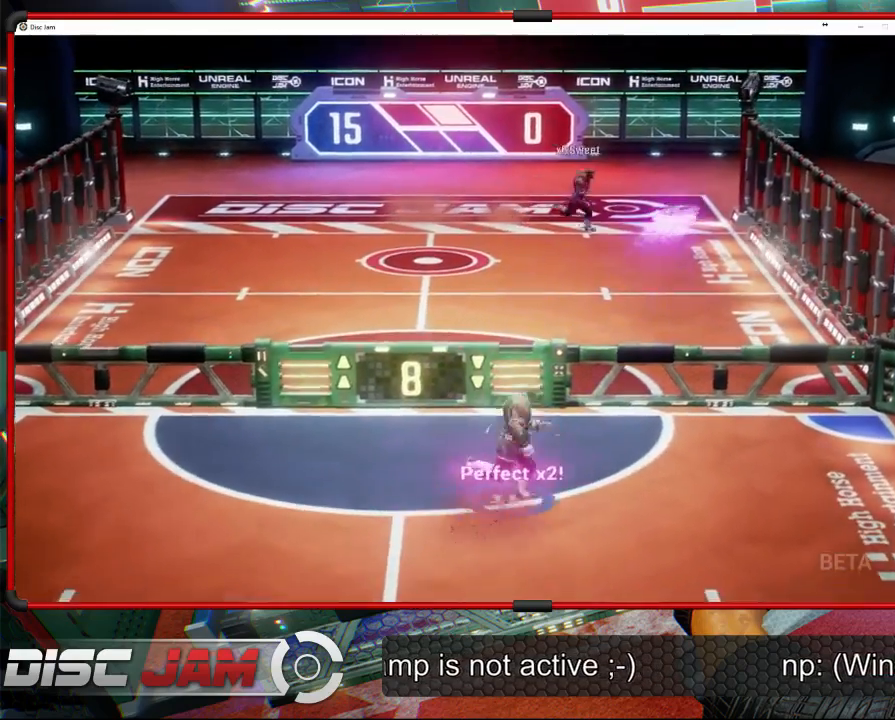
{"buttons": [], "left_stick": "center", "events": [[33, "left_stick", "down"], [500, "left_stick", "center"]]}
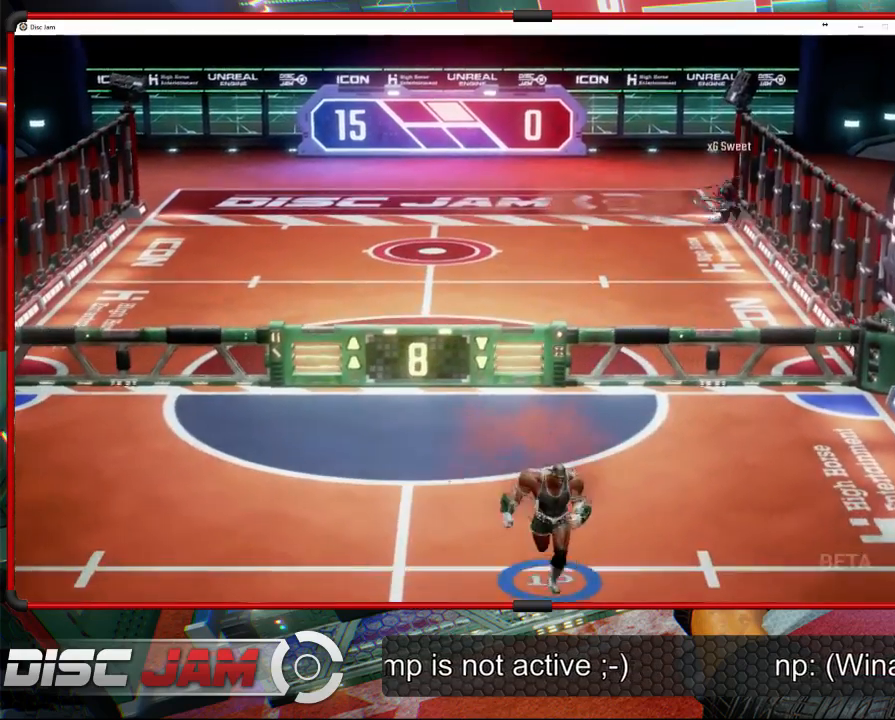
{"buttons": [], "left_stick": "up-left", "events": [[367, "left_stick", "up-left"]]}
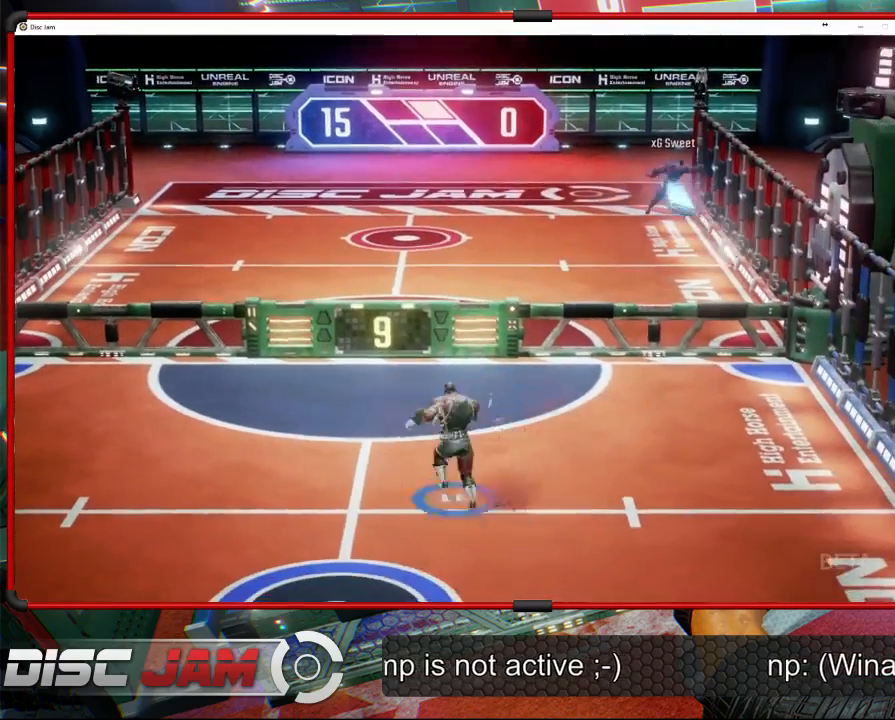
{"buttons": [], "left_stick": "right", "events": [[167, "left_stick", "right"]]}
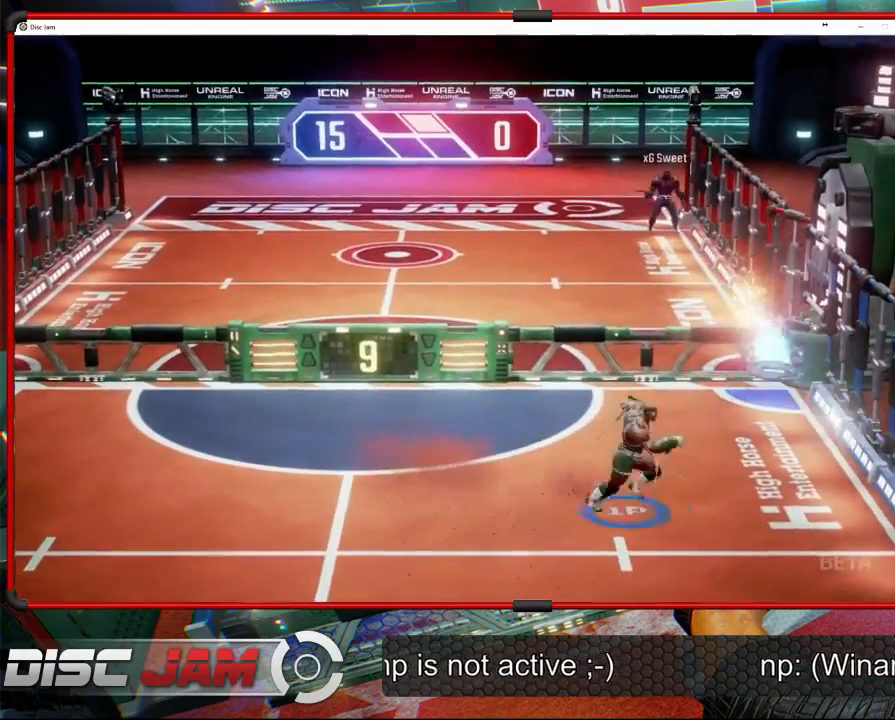
{"buttons": [], "left_stick": "up-left", "events": [[33, "left_stick", "down-right"], [167, "L3", "down"], [167, "X", "down"], [267, "L3", "up"], [300, "X", "up"], [300, "left_stick", "up-left"]]}
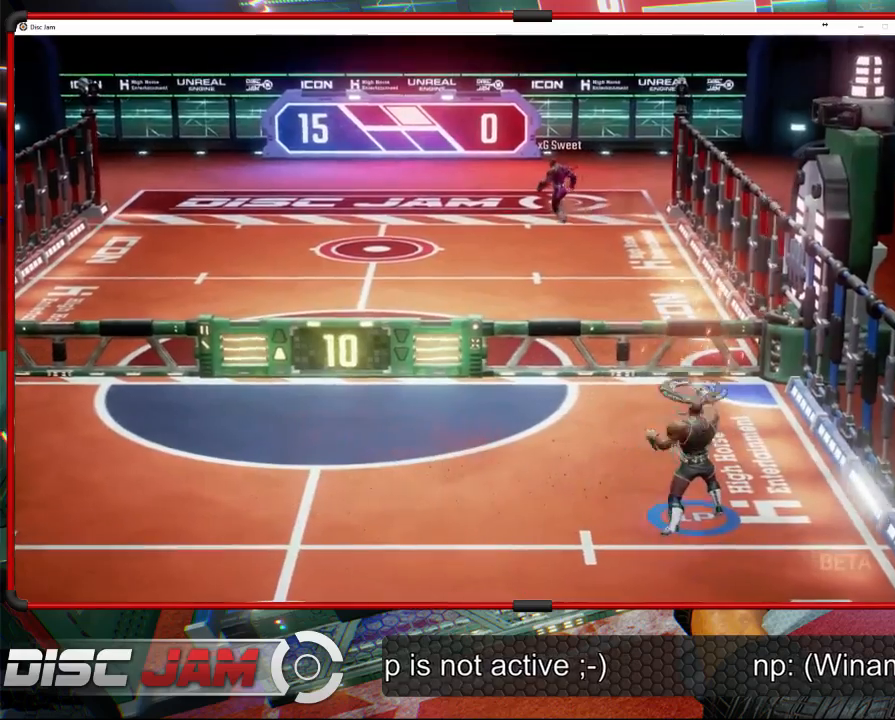
{"buttons": [], "left_stick": "down", "events": [[167, "left_stick", "center"], [400, "left_stick", "down"]]}
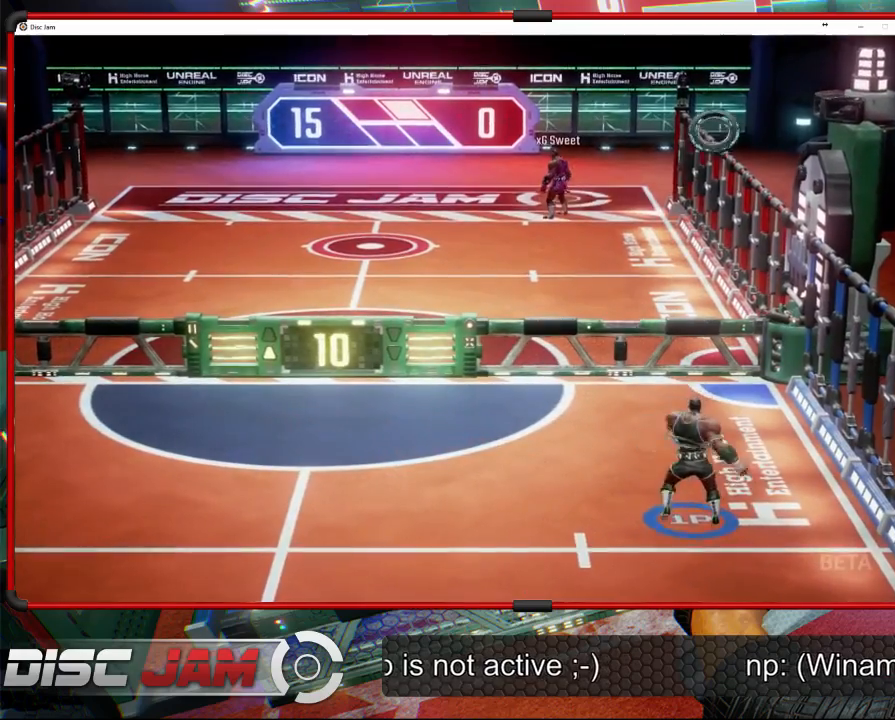
{"buttons": ["X"], "left_stick": "down-left", "events": [[300, "left_stick", "down-left"], [500, "X", "down"]]}